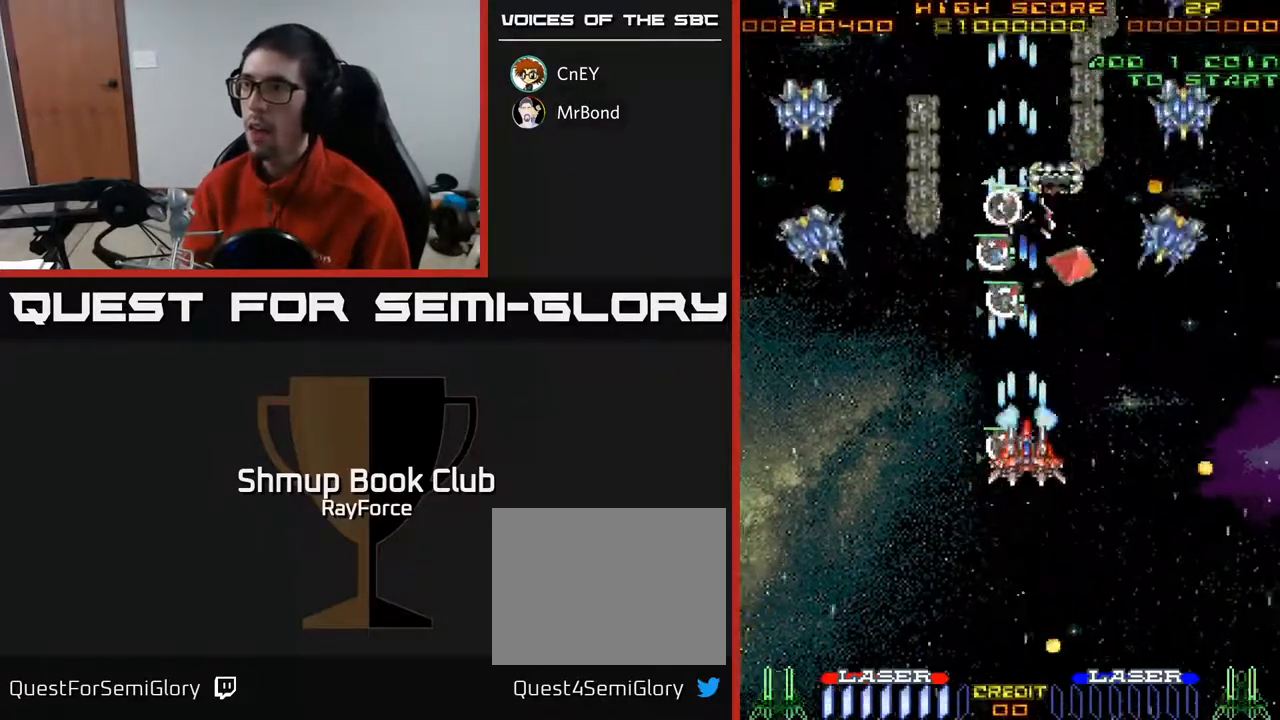
Gameplay with a controller (Xbox layout); each line is a JSON object with the inputs held at the frame after it. "events" lists button and stick changes between this image and that frame as [ms after this image, input, new state], when the widget could be followed in between. Not read: left_stick.
{"buttons": ["A", "DPAD_DOWN", "DPAD_LEFT"], "right_stick": "center", "events": [[283, "DPAD_RIGHT", "up"], [333, "DPAD_LEFT", "down"], [367, "DPAD_UP", "up"], [367, "X", "down"], [417, "DPAD_DOWN", "down"], [500, "X", "up"]]}
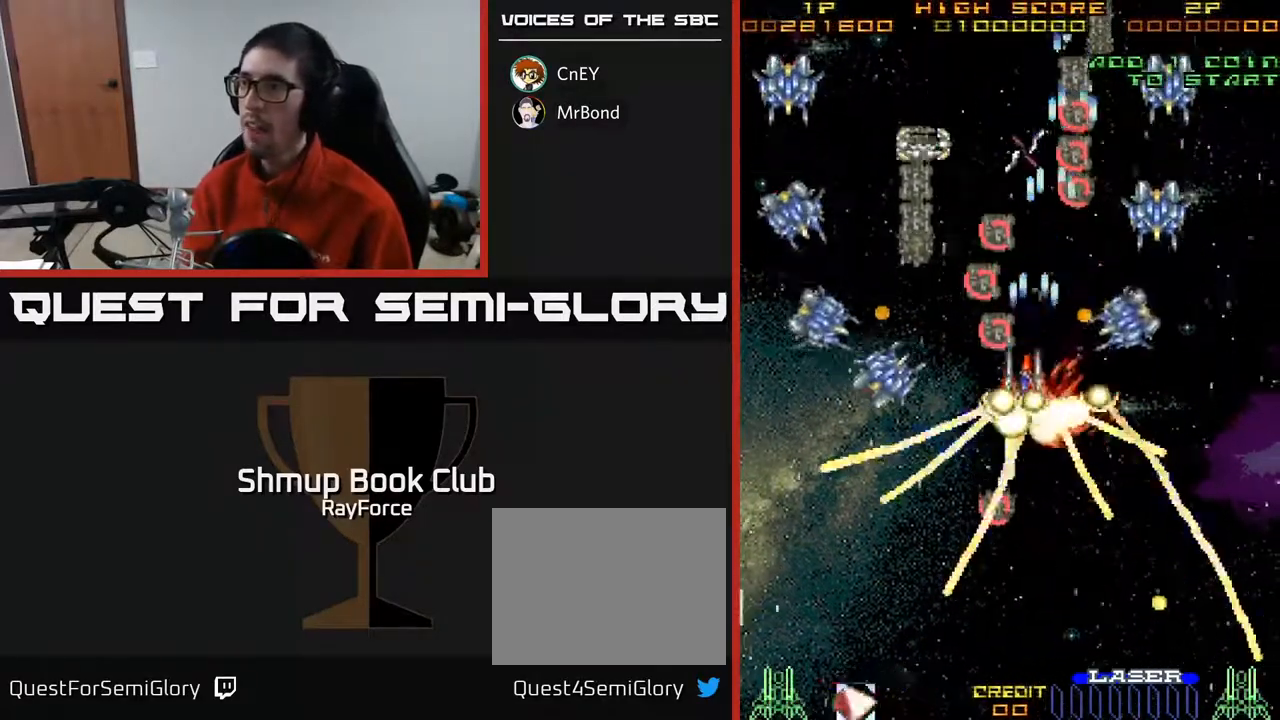
{"buttons": ["A", "DPAD_DOWN", "DPAD_LEFT"], "right_stick": "center", "events": [[133, "DPAD_LEFT", "up"], [450, "DPAD_LEFT", "down"]]}
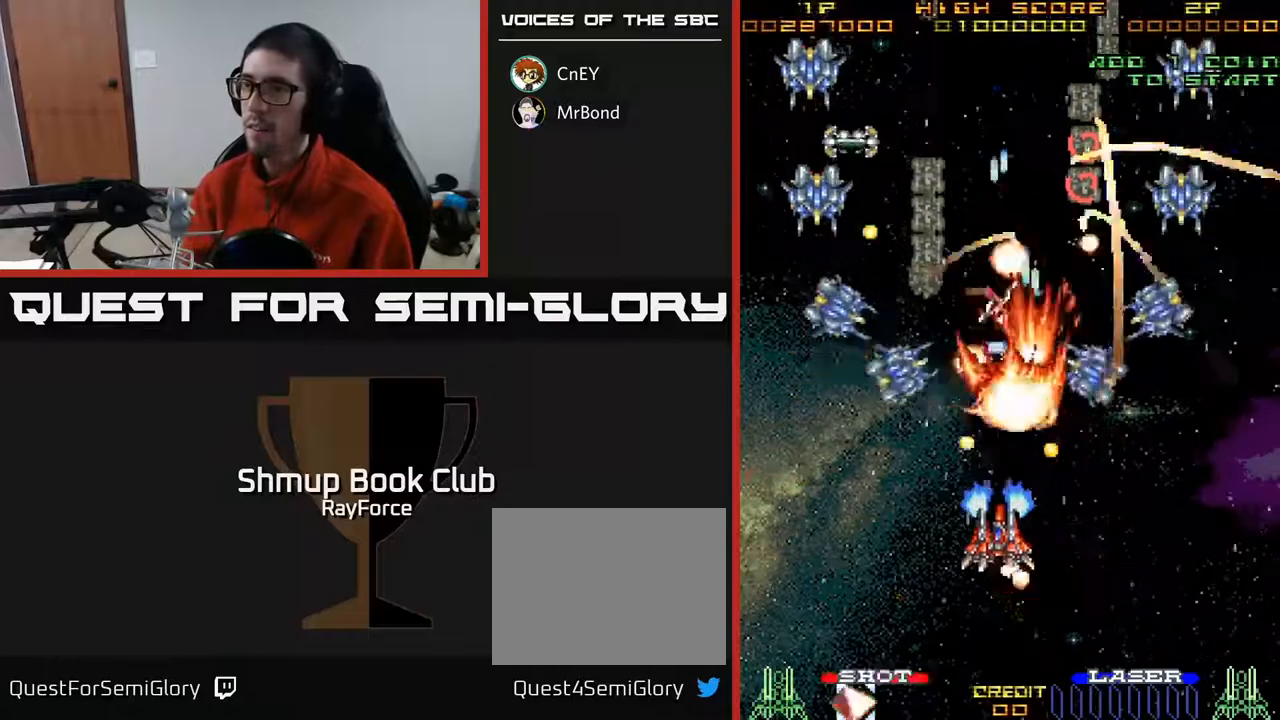
{"buttons": ["A"], "right_stick": "center", "events": [[17, "DPAD_LEFT", "up"], [500, "DPAD_DOWN", "up"]]}
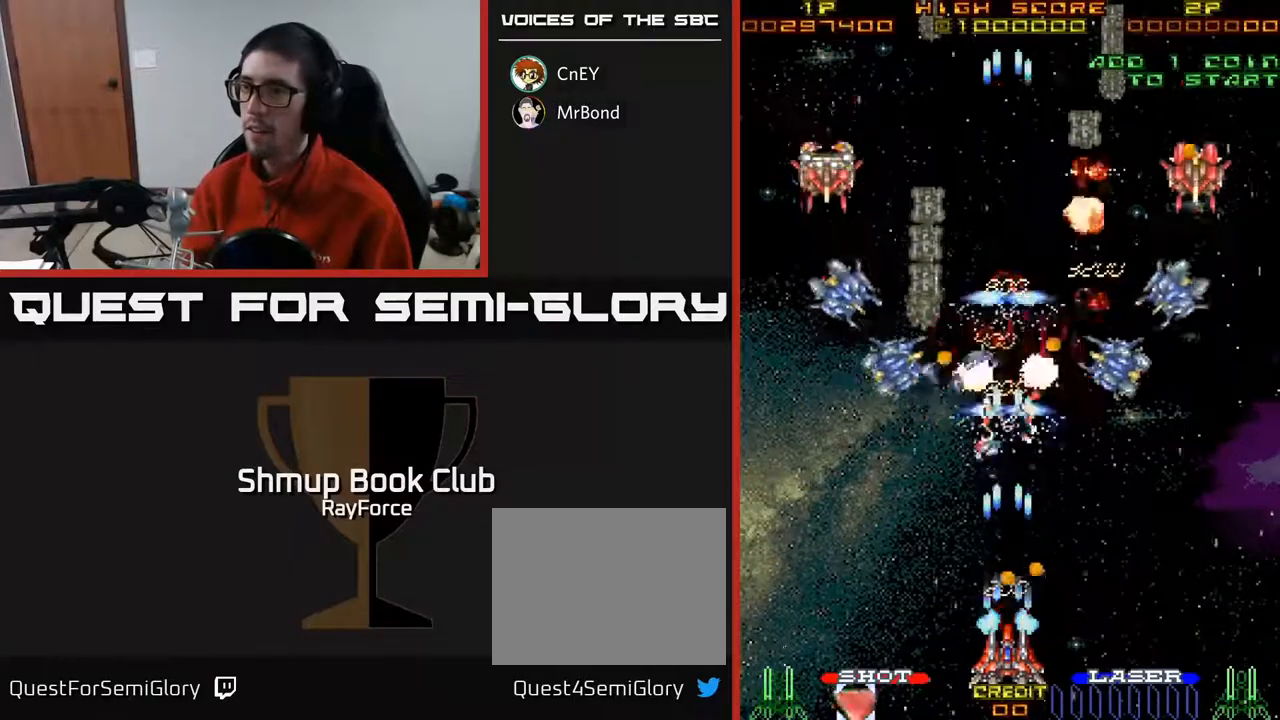
{"buttons": ["A", "DPAD_UP", "DPAD_LEFT"], "right_stick": "center", "events": [[150, "DPAD_LEFT", "down"], [500, "DPAD_UP", "down"]]}
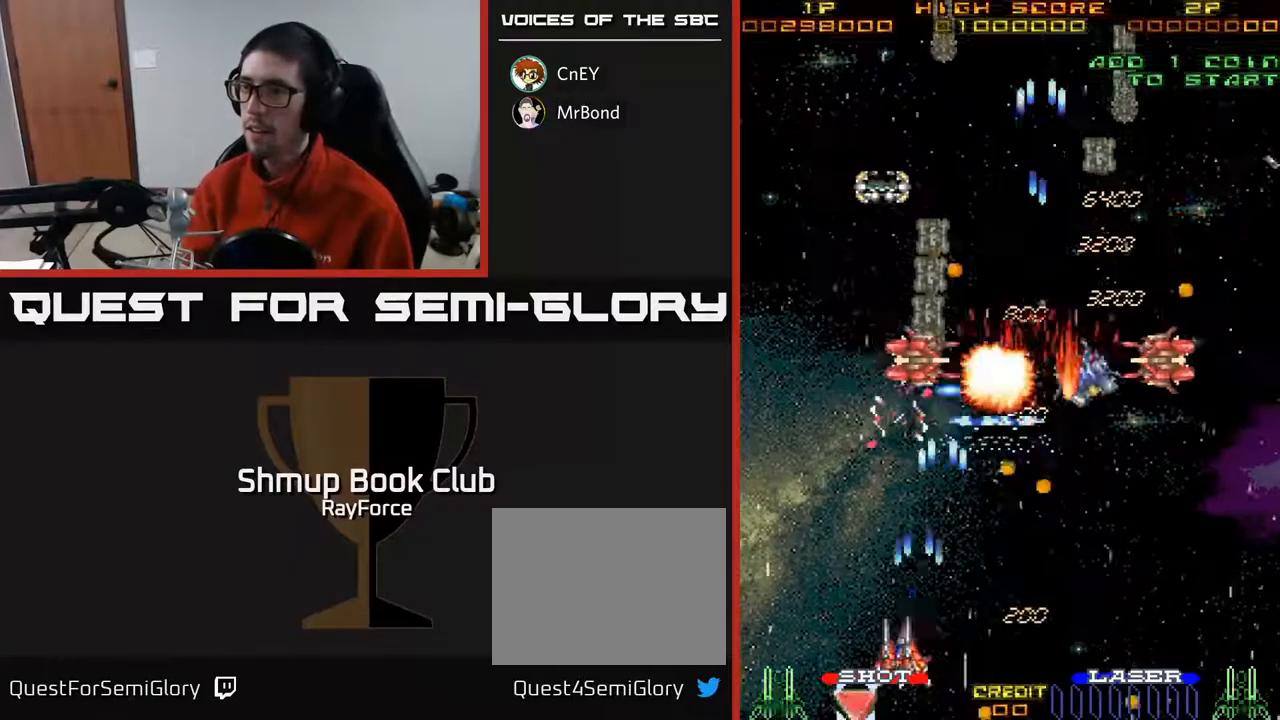
{"buttons": ["A"], "right_stick": "center", "events": [[17, "DPAD_LEFT", "up"], [50, "DPAD_RIGHT", "down"], [117, "DPAD_UP", "up"], [167, "DPAD_DOWN", "down"], [250, "DPAD_DOWN", "up"], [400, "DPAD_DOWN", "down"], [467, "DPAD_DOWN", "up"], [483, "DPAD_RIGHT", "up"]]}
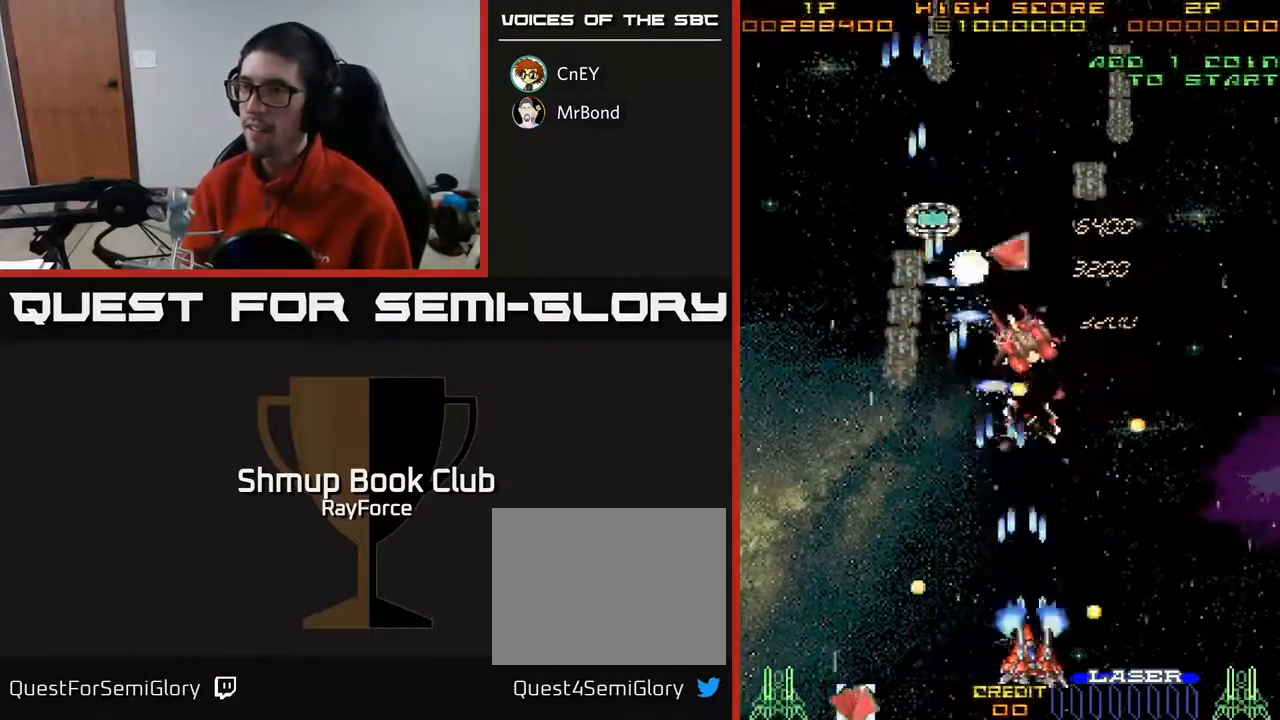
{"buttons": ["A", "DPAD_UP"], "right_stick": "center", "events": [[17, "DPAD_UP", "down"], [83, "DPAD_LEFT", "down"], [167, "DPAD_UP", "up"], [267, "DPAD_DOWN", "down"], [317, "DPAD_DOWN", "up"], [350, "DPAD_UP", "down"], [417, "DPAD_LEFT", "up"], [483, "DPAD_LEFT", "down"], [500, "DPAD_LEFT", "up"]]}
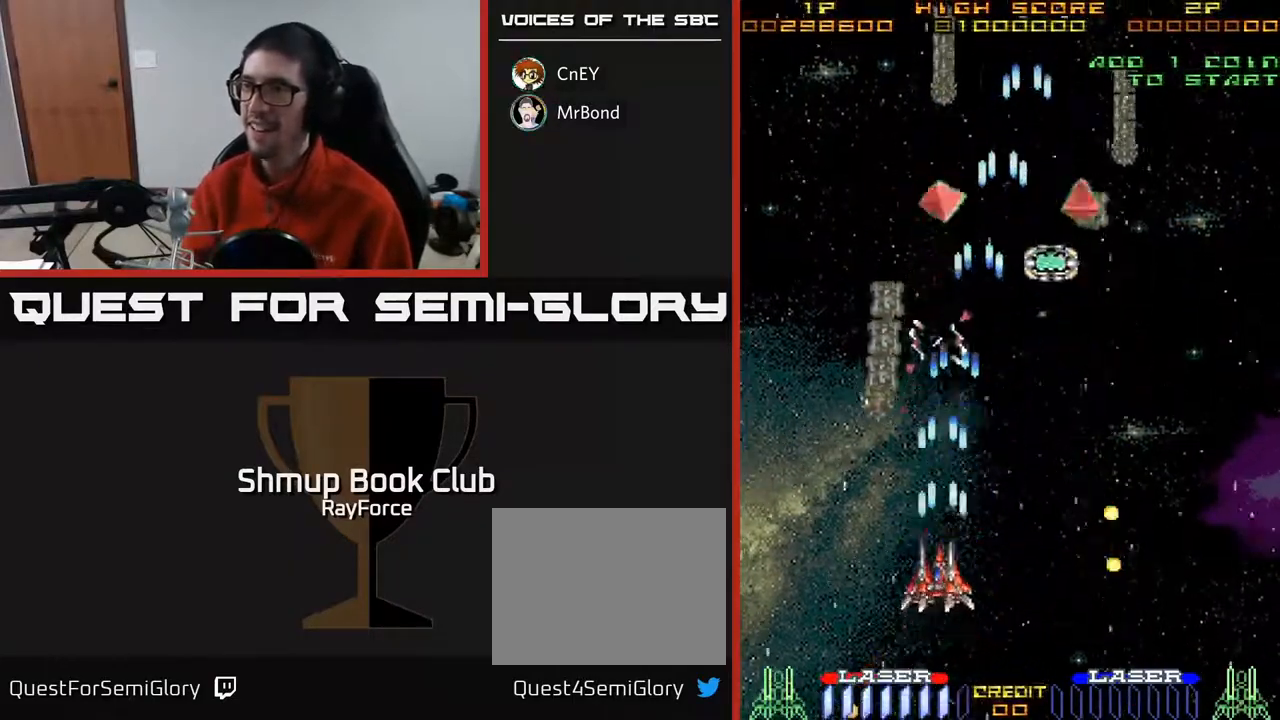
{"buttons": ["A", "DPAD_DOWN"], "right_stick": "center", "events": [[17, "DPAD_LEFT", "down"], [100, "DPAD_UP", "up"], [267, "DPAD_DOWN", "down"], [317, "DPAD_LEFT", "up"], [350, "DPAD_RIGHT", "down"], [483, "DPAD_RIGHT", "up"]]}
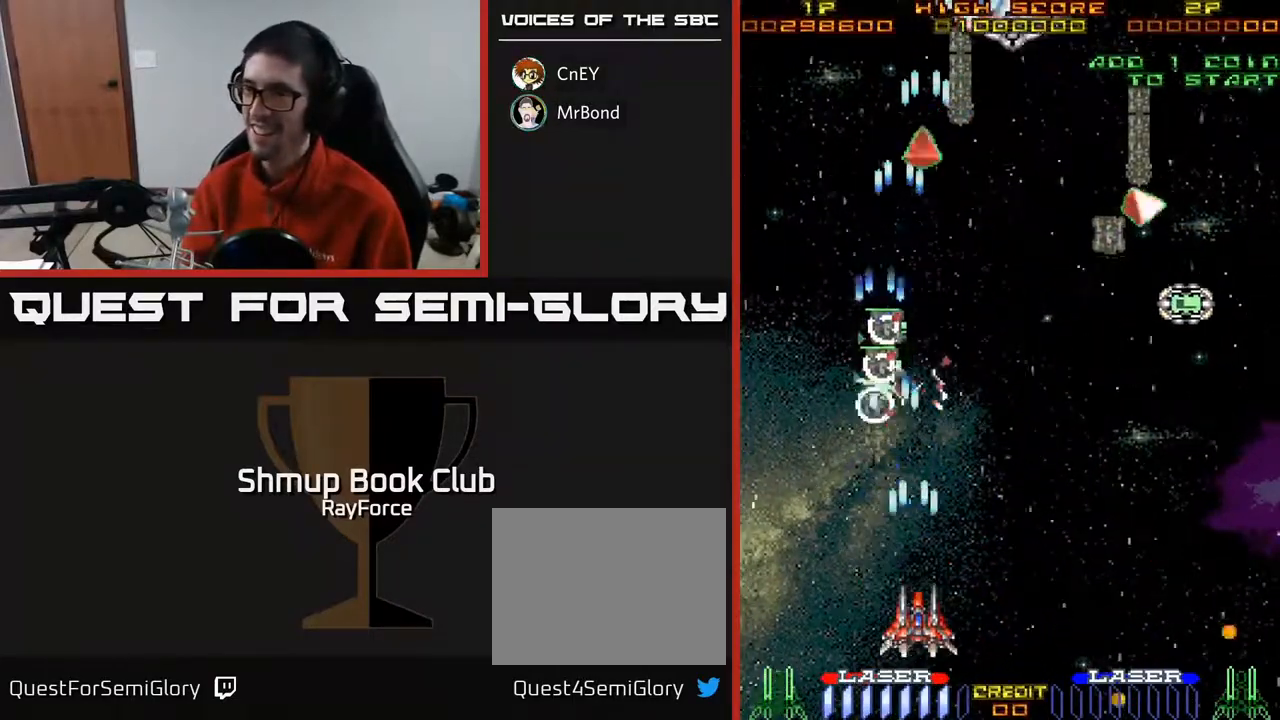
{"buttons": ["A", "DPAD_UP", "DPAD_RIGHT"], "right_stick": "center", "events": [[150, "X", "down"], [183, "DPAD_DOWN", "up"], [183, "DPAD_RIGHT", "down"], [200, "DPAD_UP", "down"], [283, "X", "up"]]}
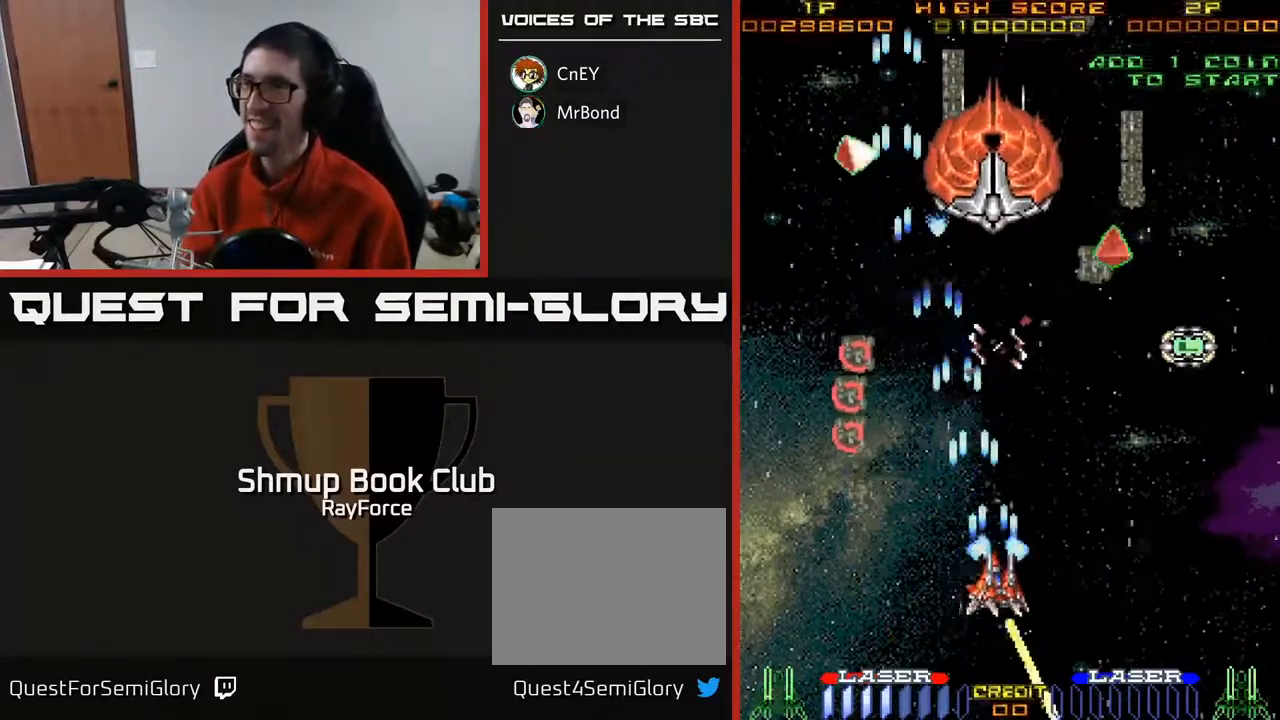
{"buttons": ["A", "DPAD_UP", "DPAD_RIGHT"], "right_stick": "center", "events": [[83, "DPAD_RIGHT", "up"], [217, "DPAD_RIGHT", "down"]]}
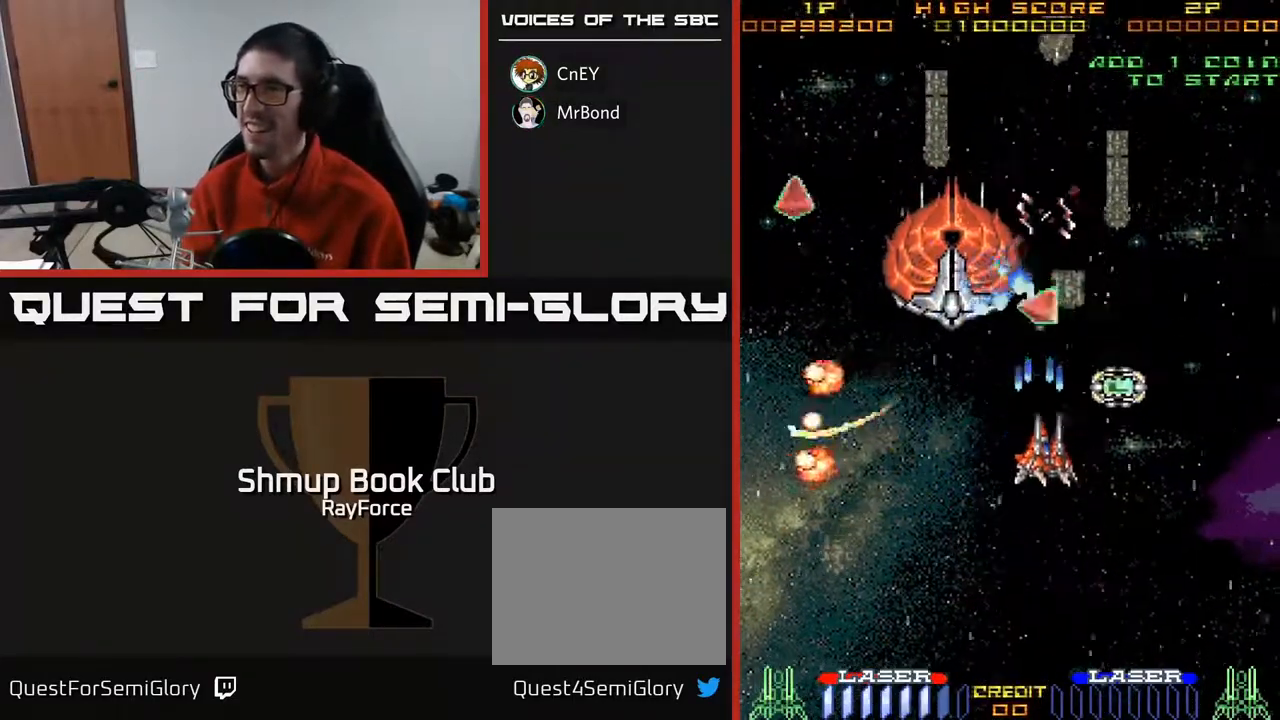
{"buttons": ["A", "DPAD_DOWN", "DPAD_RIGHT"], "right_stick": "center", "events": [[133, "DPAD_RIGHT", "up"], [183, "DPAD_LEFT", "down"], [300, "DPAD_UP", "up"], [317, "DPAD_UP", "down"], [350, "DPAD_UP", "up"], [417, "DPAD_DOWN", "down"], [450, "DPAD_LEFT", "up"], [483, "DPAD_RIGHT", "down"]]}
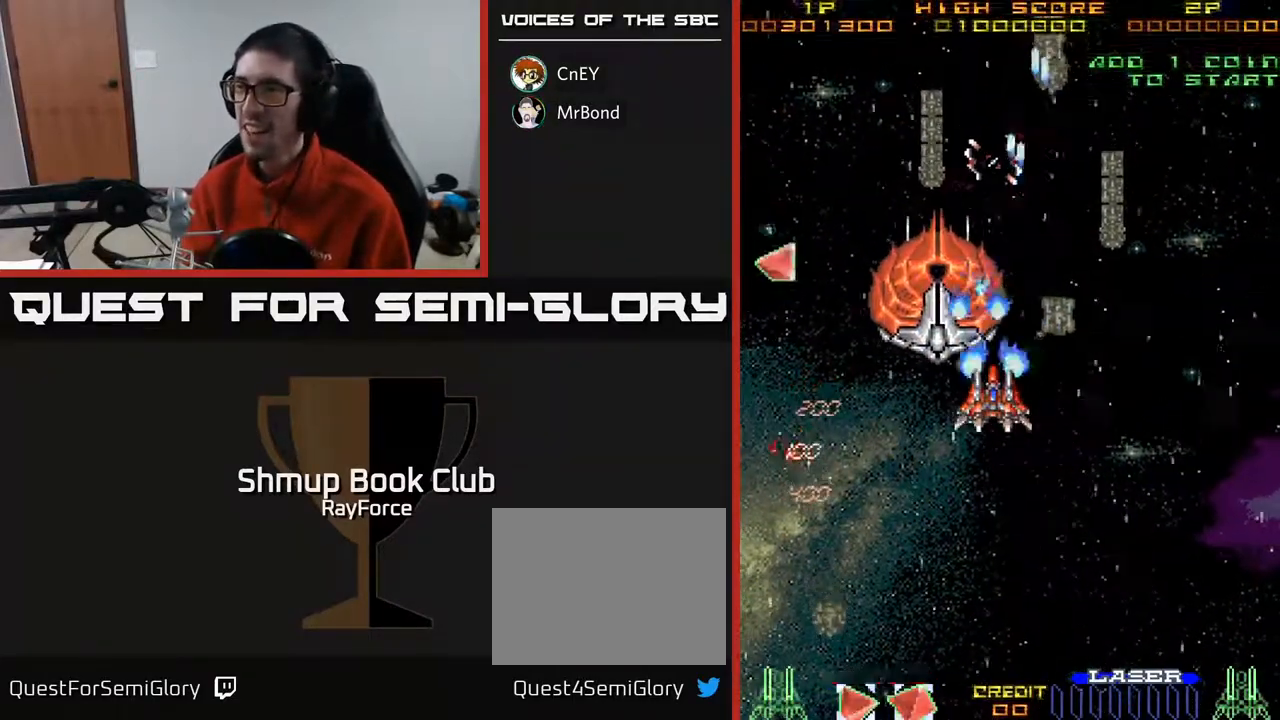
{"buttons": ["A", "DPAD_UP"], "right_stick": "center", "events": [[133, "DPAD_DOWN", "up"], [233, "DPAD_DOWN", "down"], [417, "DPAD_DOWN", "up"], [450, "DPAD_UP", "down"], [483, "DPAD_RIGHT", "up"]]}
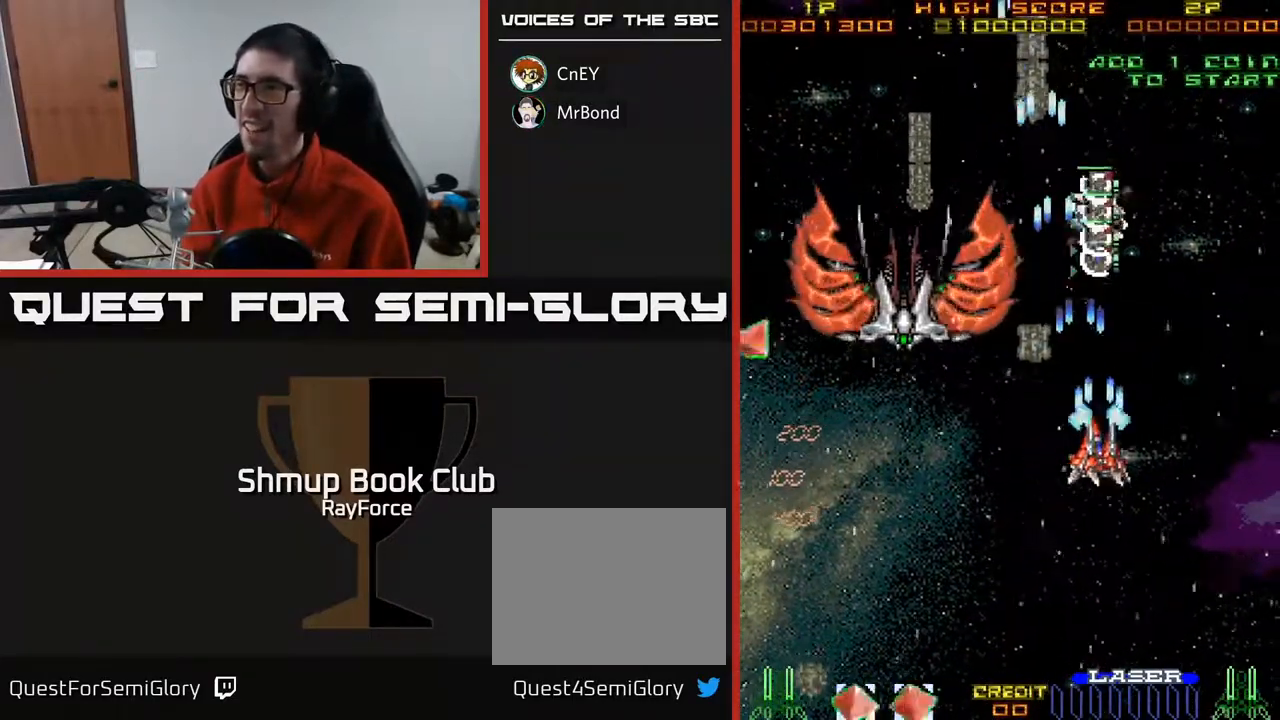
{"buttons": ["A", "DPAD_LEFT"], "right_stick": "center", "events": [[67, "DPAD_LEFT", "down"], [267, "DPAD_UP", "up"]]}
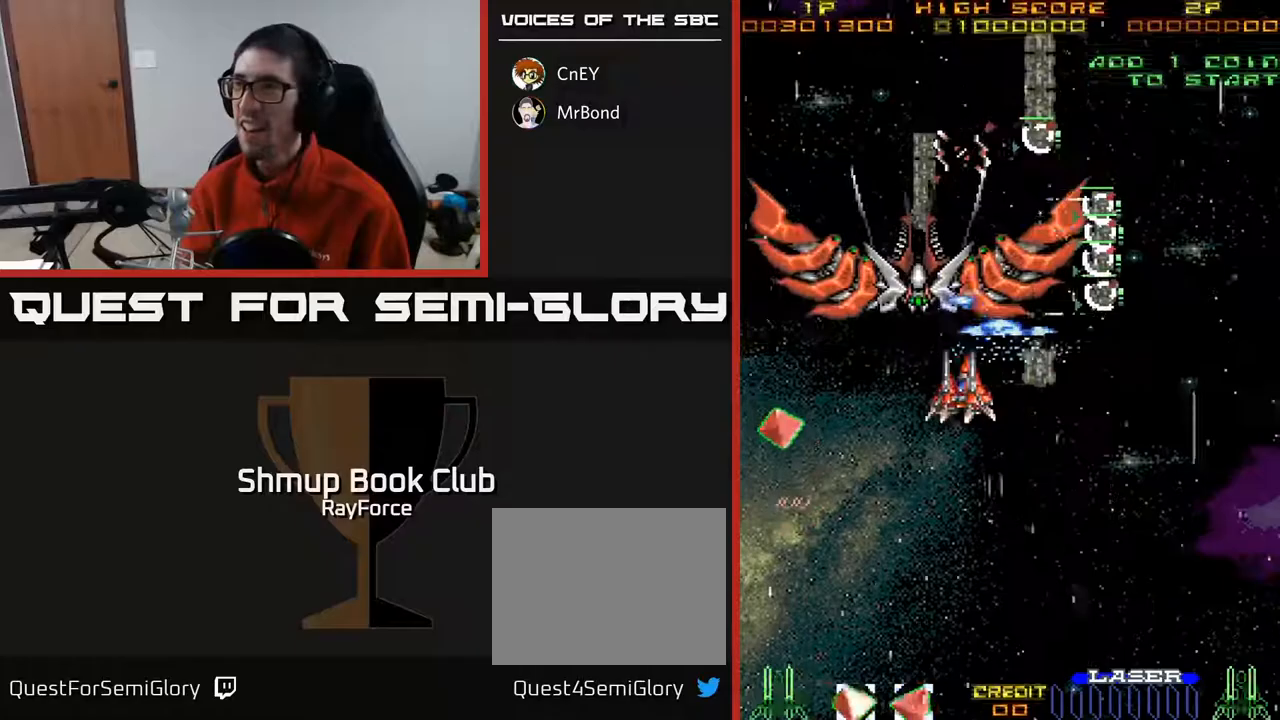
{"buttons": ["A", "X", "DPAD_DOWN", "DPAD_LEFT"], "right_stick": "center", "events": [[50, "DPAD_DOWN", "down"], [117, "DPAD_LEFT", "up"], [383, "DPAD_LEFT", "down"], [383, "X", "down"]]}
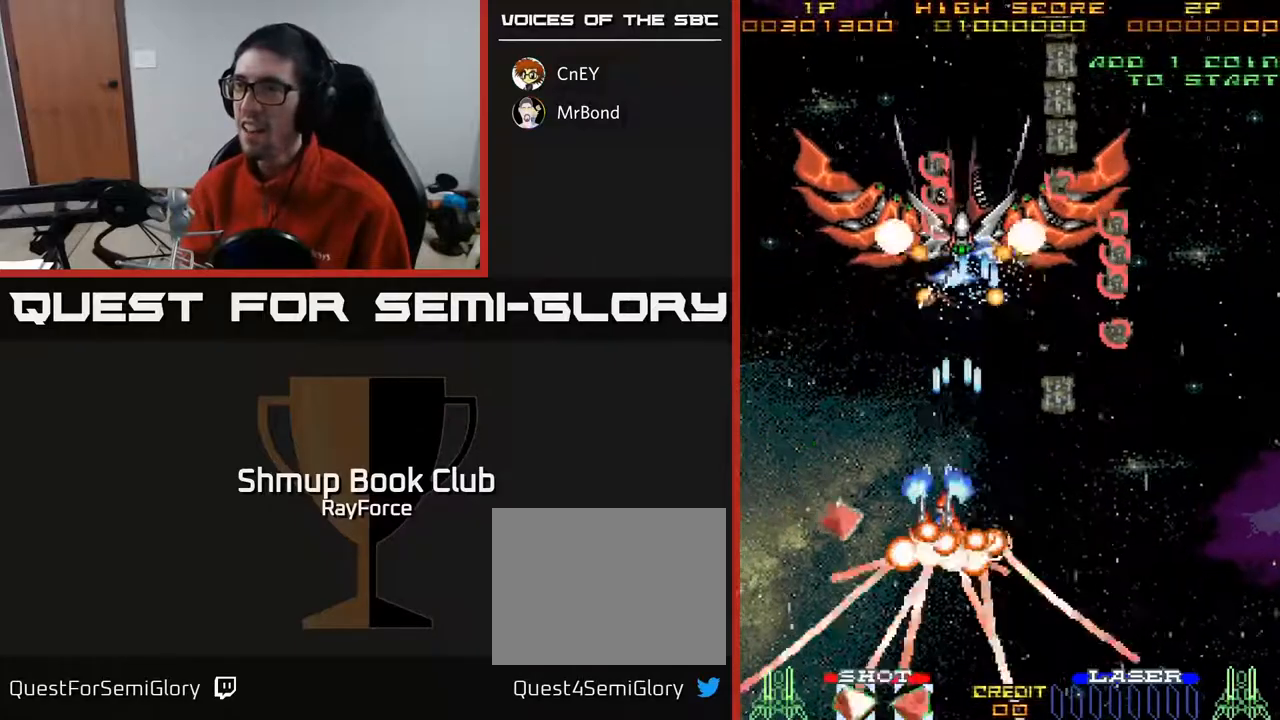
{"buttons": ["A", "DPAD_DOWN", "DPAD_RIGHT"], "right_stick": "center", "events": [[17, "X", "up"], [100, "DPAD_DOWN", "up"], [267, "DPAD_DOWN", "down"], [267, "DPAD_LEFT", "up"], [300, "DPAD_RIGHT", "down"]]}
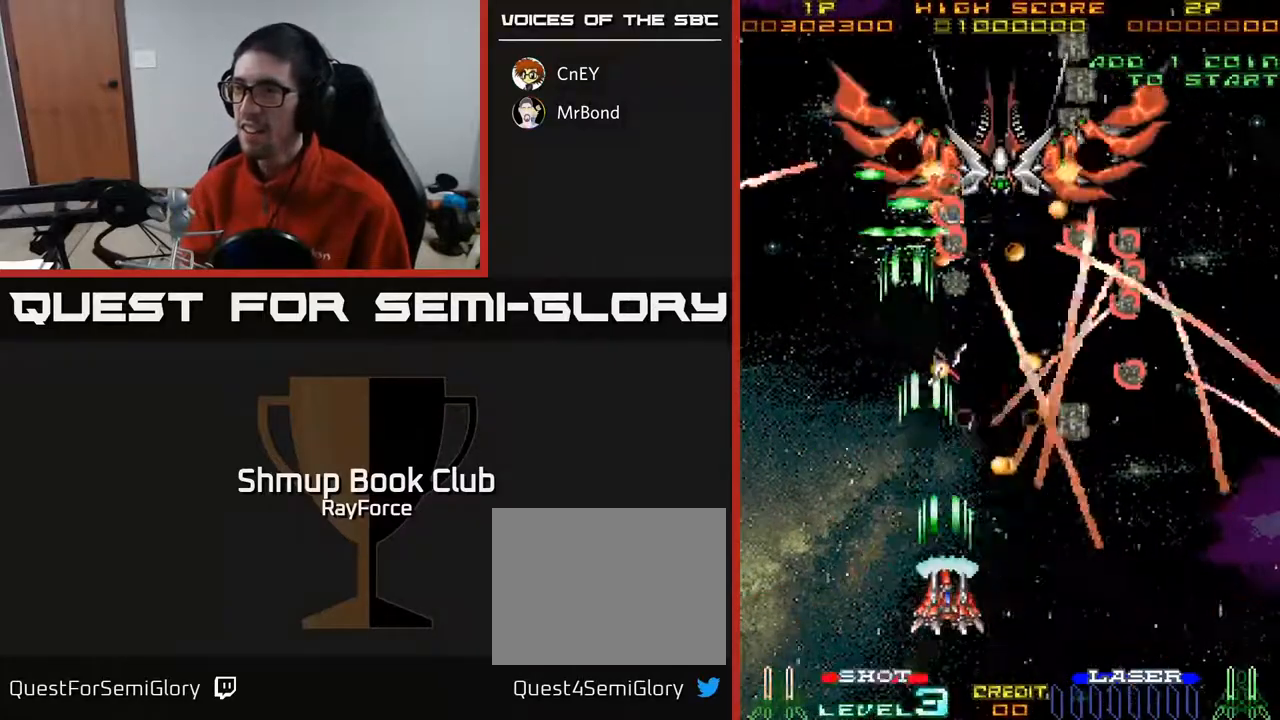
{"buttons": ["A", "DPAD_LEFT"], "right_stick": "center", "events": [[167, "DPAD_RIGHT", "up"], [200, "DPAD_LEFT", "down"], [217, "DPAD_DOWN", "up"]]}
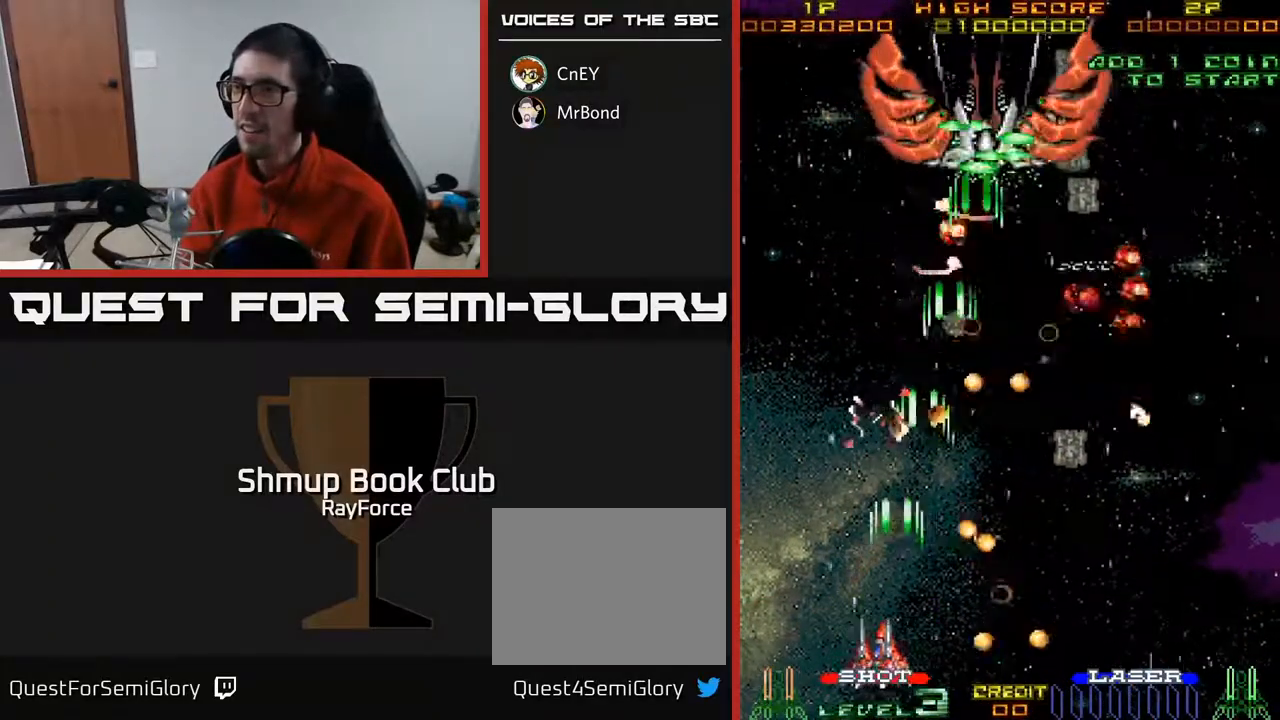
{"buttons": ["A", "DPAD_UP"], "right_stick": "center", "events": [[50, "DPAD_UP", "down"], [167, "DPAD_UP", "up"], [200, "DPAD_DOWN", "down"], [217, "DPAD_LEFT", "up"], [300, "DPAD_DOWN", "up"], [300, "DPAD_LEFT", "down"], [350, "DPAD_UP", "down"], [500, "DPAD_LEFT", "up"]]}
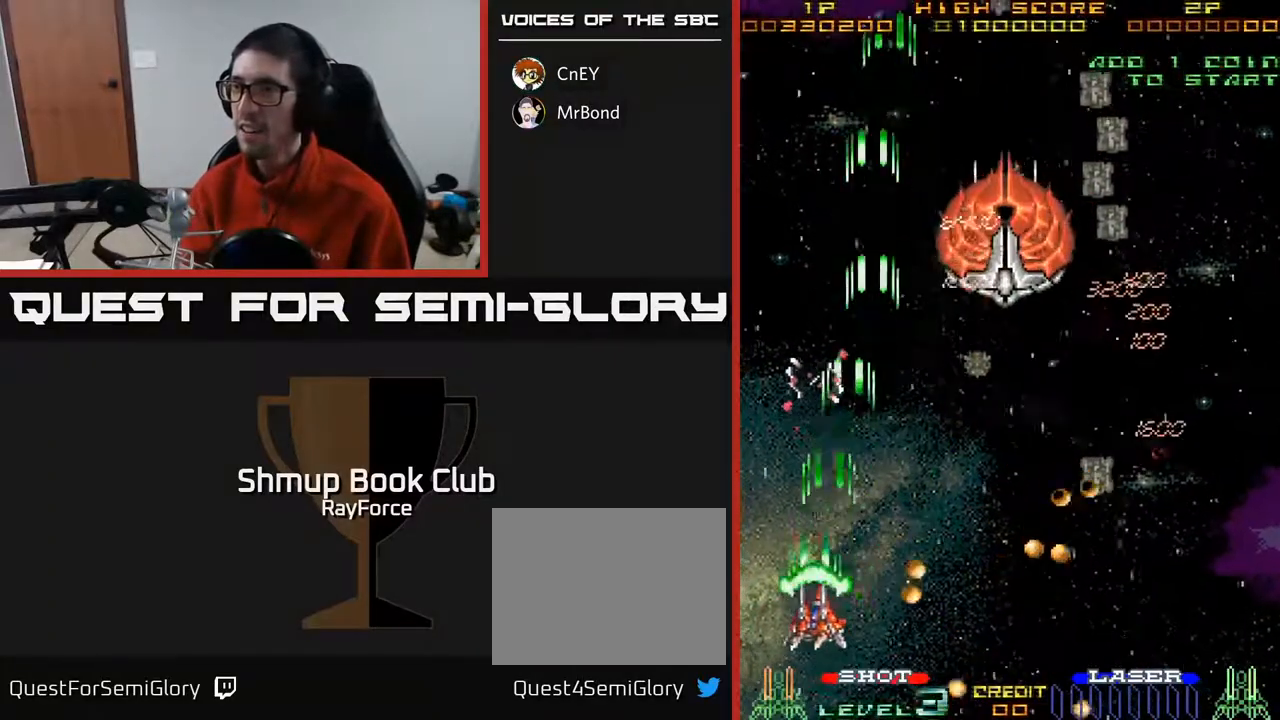
{"buttons": ["A", "DPAD_RIGHT"], "right_stick": "center", "events": [[83, "DPAD_RIGHT", "down"], [217, "DPAD_UP", "up"]]}
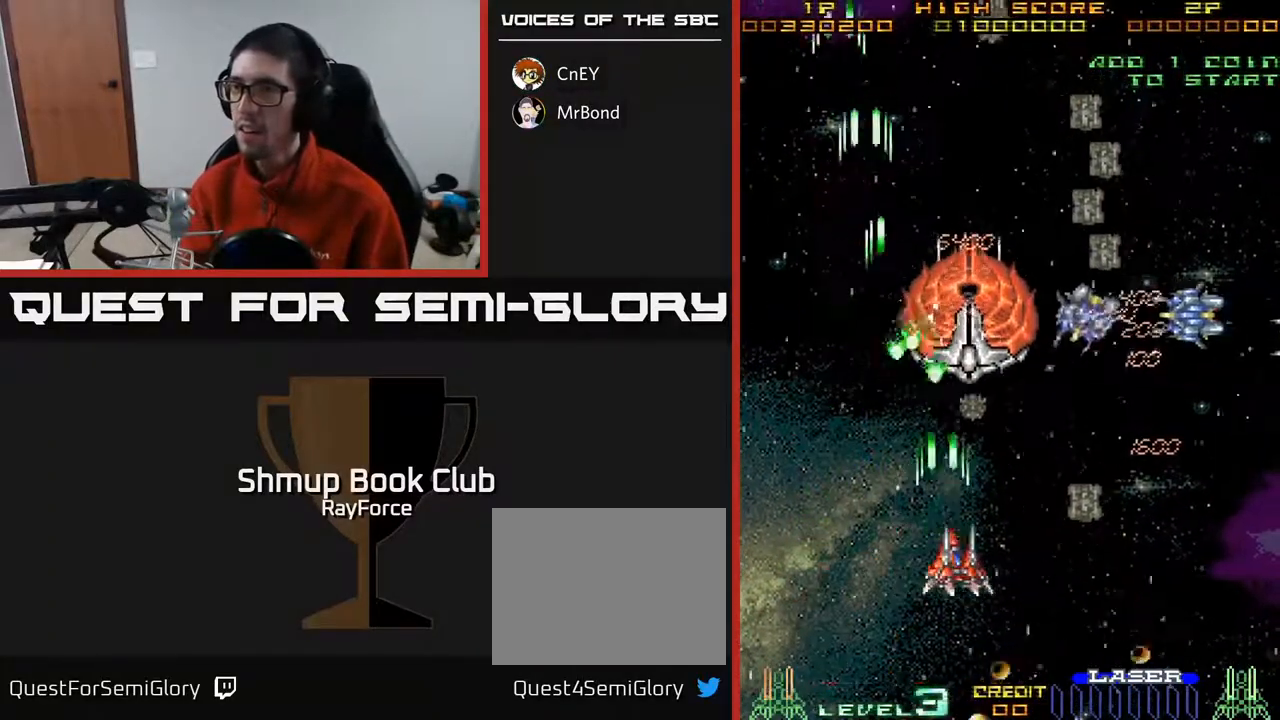
{"buttons": ["A", "DPAD_UP", "DPAD_RIGHT"], "right_stick": "center", "events": [[50, "DPAD_UP", "down"]]}
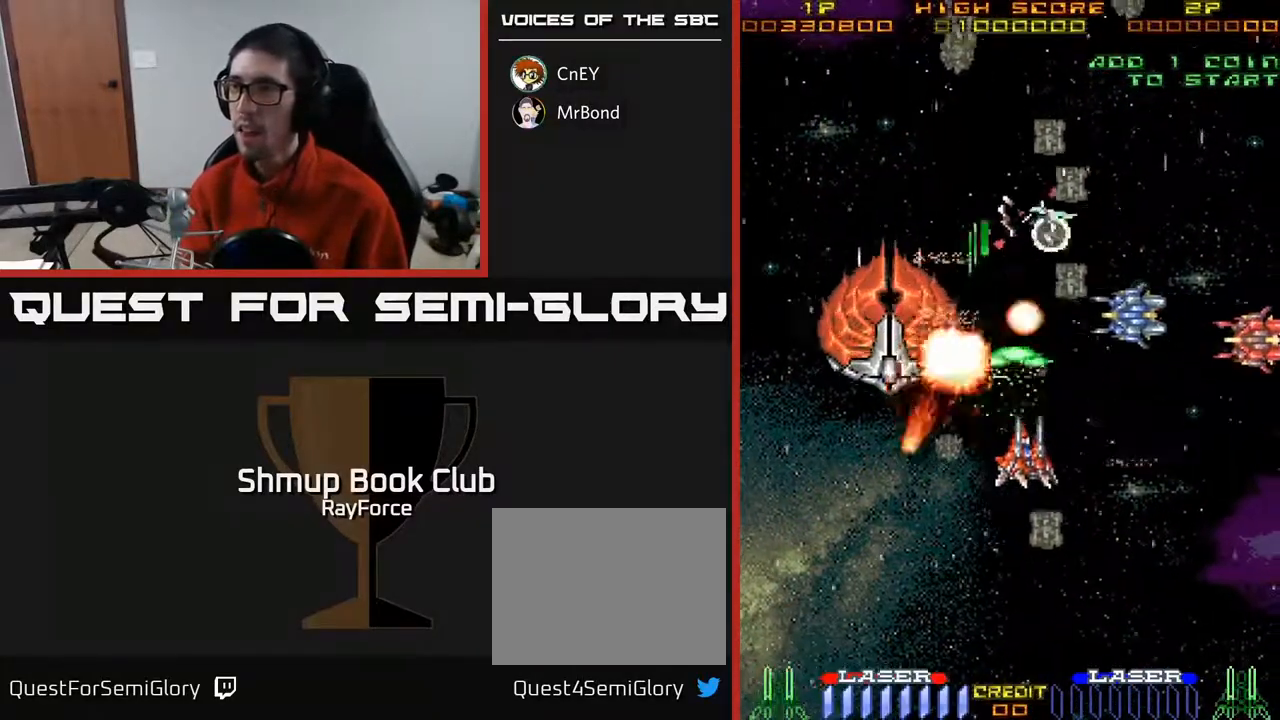
{"buttons": ["A", "DPAD_DOWN", "DPAD_LEFT"], "right_stick": "center", "events": [[17, "DPAD_RIGHT", "up"], [150, "DPAD_UP", "up"], [167, "DPAD_RIGHT", "down"], [233, "DPAD_DOWN", "down"], [250, "X", "down"], [300, "DPAD_RIGHT", "up"], [433, "X", "up"], [467, "DPAD_LEFT", "down"]]}
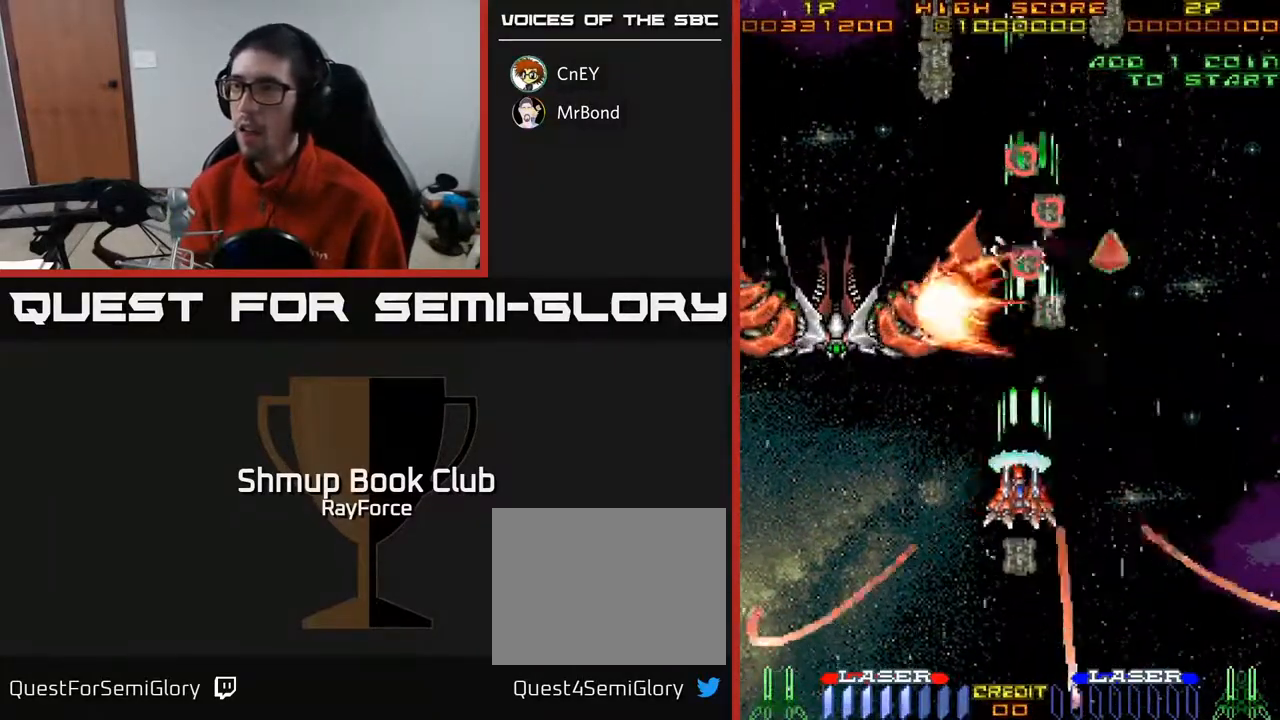
{"buttons": ["A", "DPAD_DOWN", "DPAD_LEFT"], "right_stick": "center", "events": [[150, "DPAD_LEFT", "up"], [183, "DPAD_RIGHT", "down"], [333, "DPAD_RIGHT", "up"], [417, "DPAD_LEFT", "down"]]}
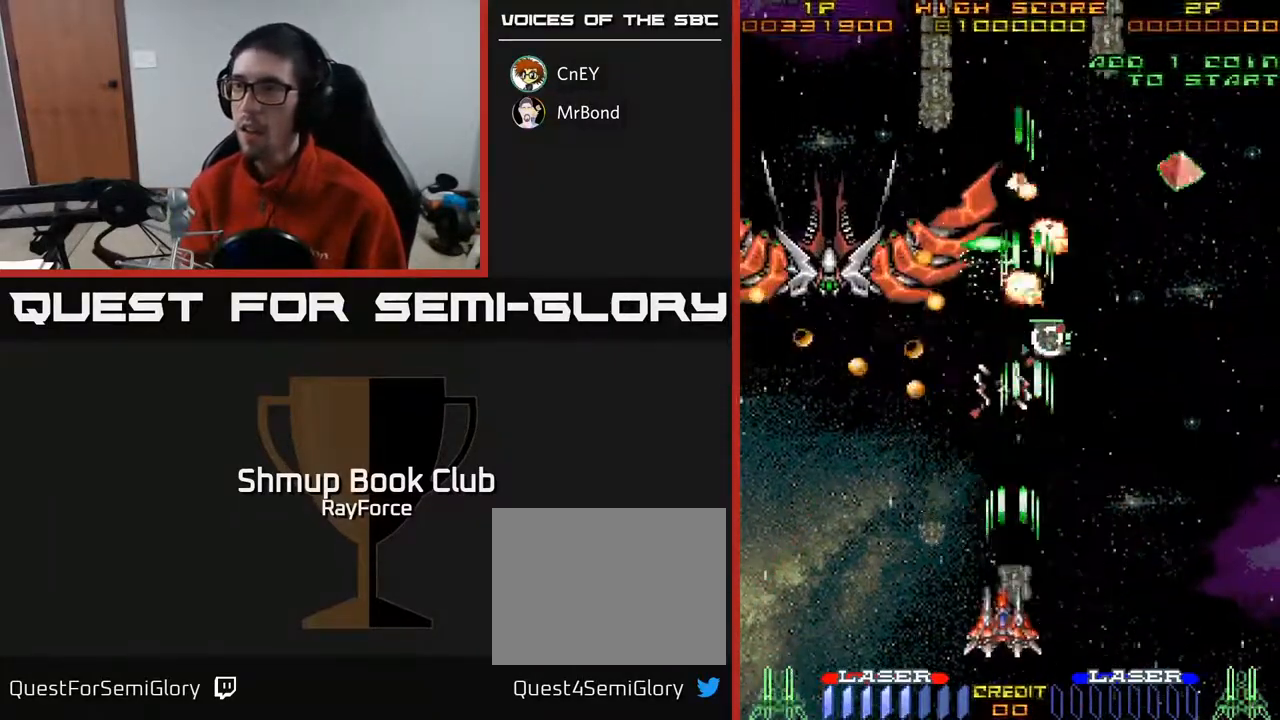
{"buttons": ["A", "DPAD_UP", "DPAD_LEFT"], "right_stick": "center", "events": [[117, "DPAD_DOWN", "up"], [383, "DPAD_UP", "down"]]}
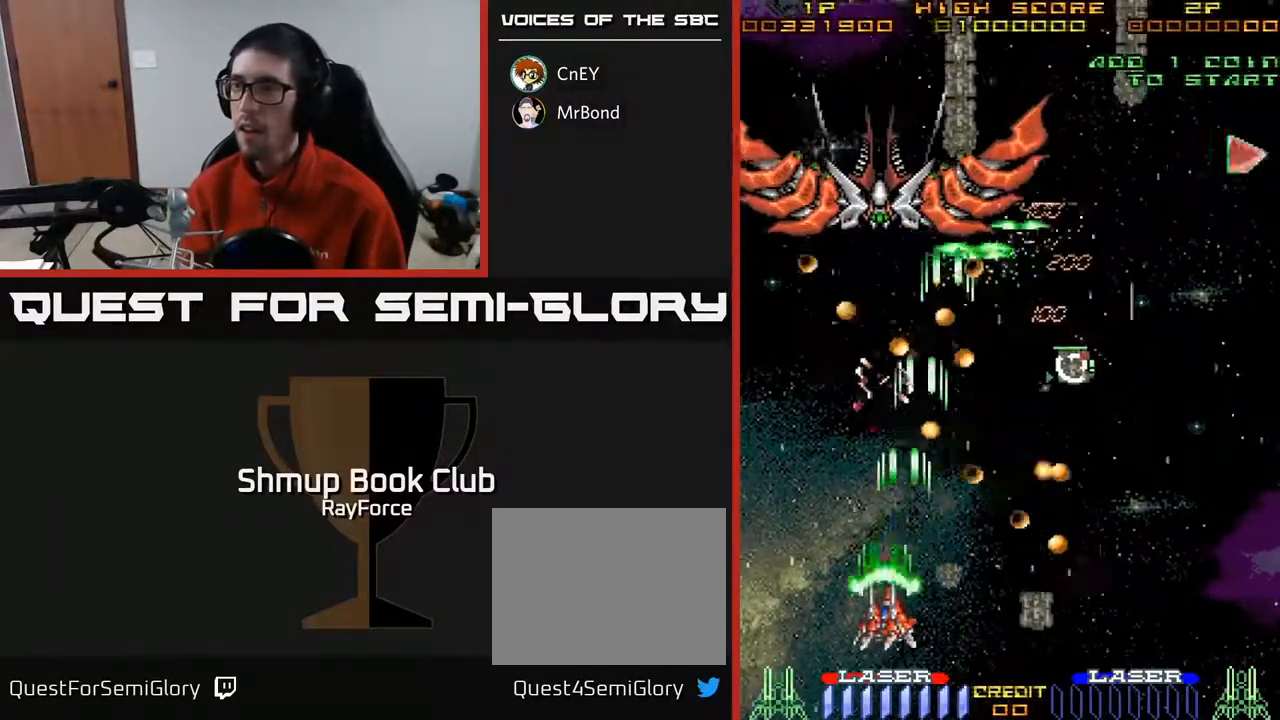
{"buttons": ["A", "DPAD_DOWN", "DPAD_RIGHT"], "right_stick": "center", "events": [[200, "DPAD_LEFT", "up"], [217, "DPAD_UP", "up"], [233, "DPAD_RIGHT", "down"], [233, "DPAD_UP", "down"], [283, "DPAD_UP", "up"], [350, "DPAD_DOWN", "down"]]}
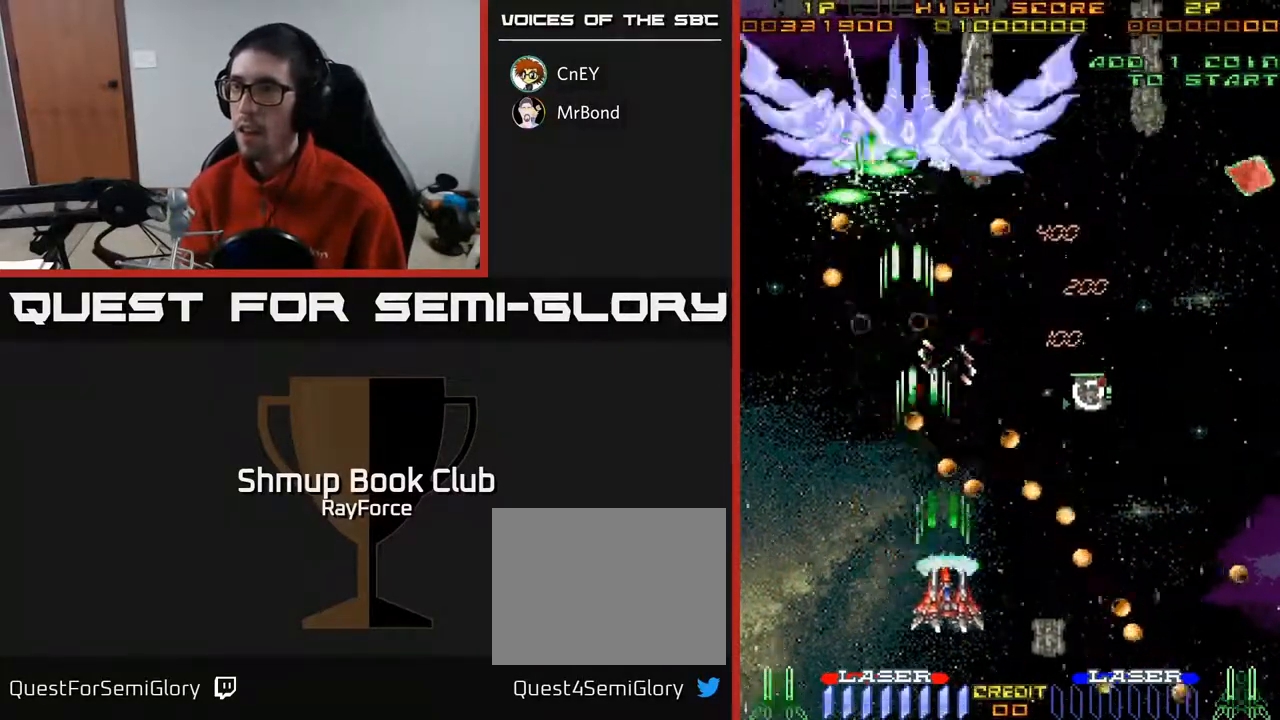
{"buttons": ["A", "DPAD_UP", "DPAD_RIGHT"], "right_stick": "center", "events": [[50, "DPAD_RIGHT", "up"], [117, "DPAD_LEFT", "down"], [183, "DPAD_DOWN", "up"], [350, "DPAD_LEFT", "up"], [350, "DPAD_UP", "down"], [500, "DPAD_RIGHT", "down"]]}
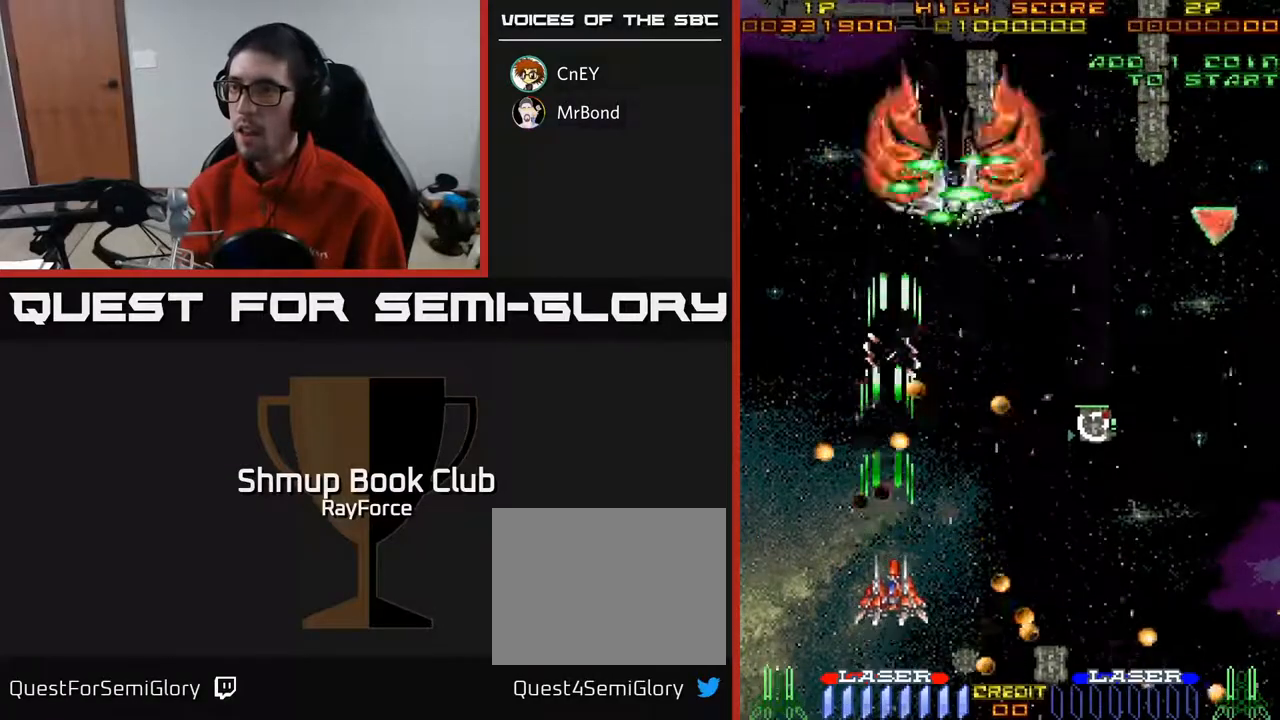
{"buttons": ["A", "DPAD_DOWN", "DPAD_RIGHT"], "right_stick": "center", "events": [[100, "DPAD_UP", "up"], [233, "DPAD_DOWN", "down"]]}
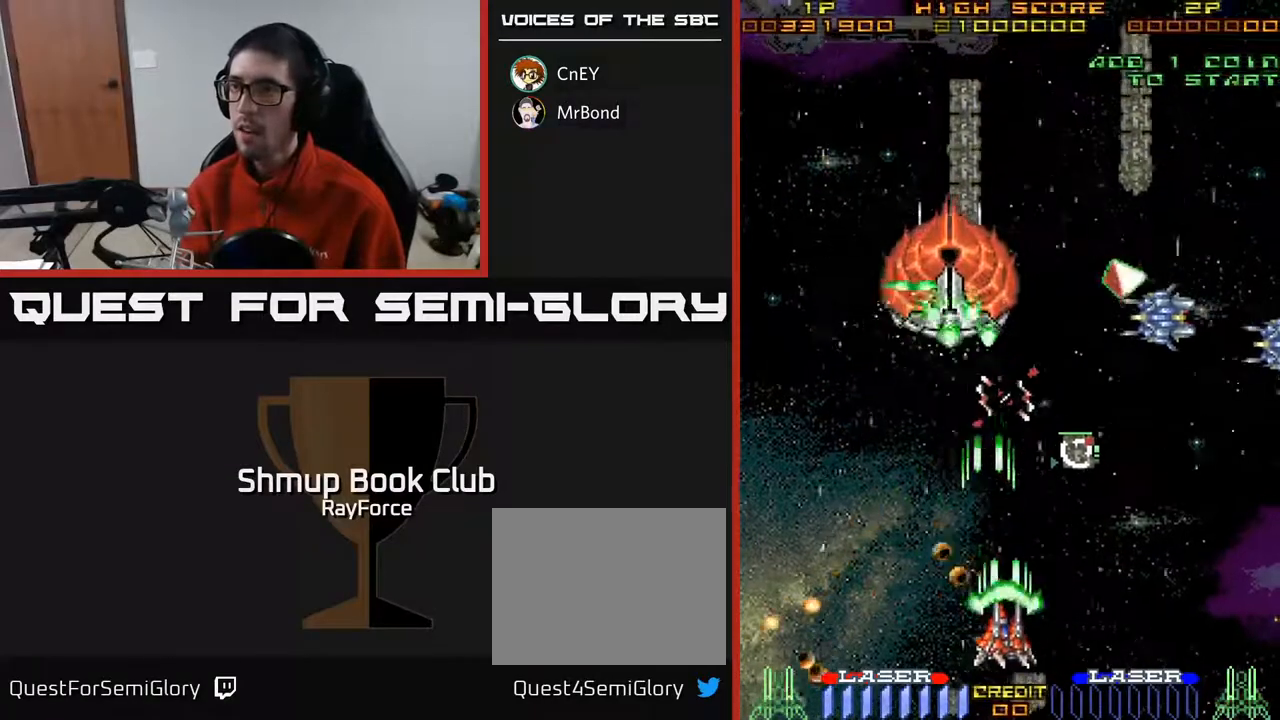
{"buttons": ["A", "DPAD_RIGHT"], "right_stick": "center", "events": [[17, "DPAD_DOWN", "up"], [183, "DPAD_UP", "down"], [483, "DPAD_UP", "up"]]}
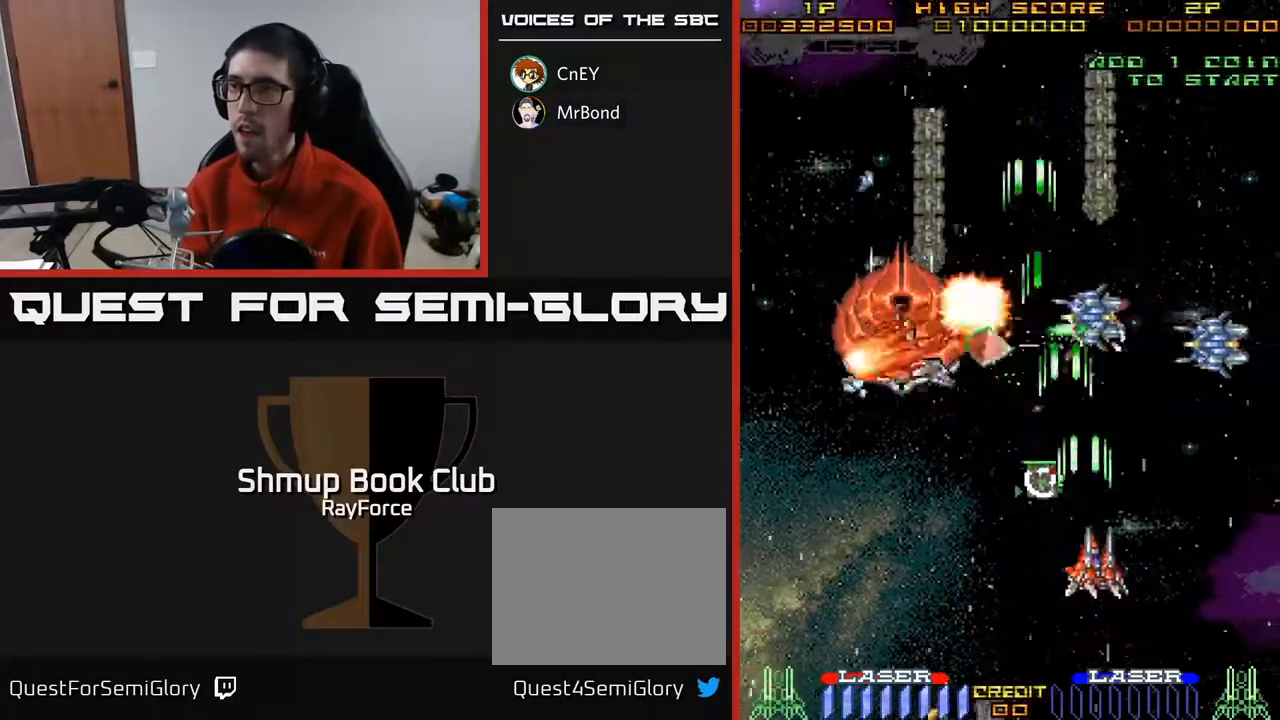
{"buttons": ["A", "DPAD_UP"], "right_stick": "center", "events": [[150, "DPAD_RIGHT", "up"], [150, "DPAD_UP", "down"], [200, "DPAD_LEFT", "down"], [400, "DPAD_LEFT", "up"]]}
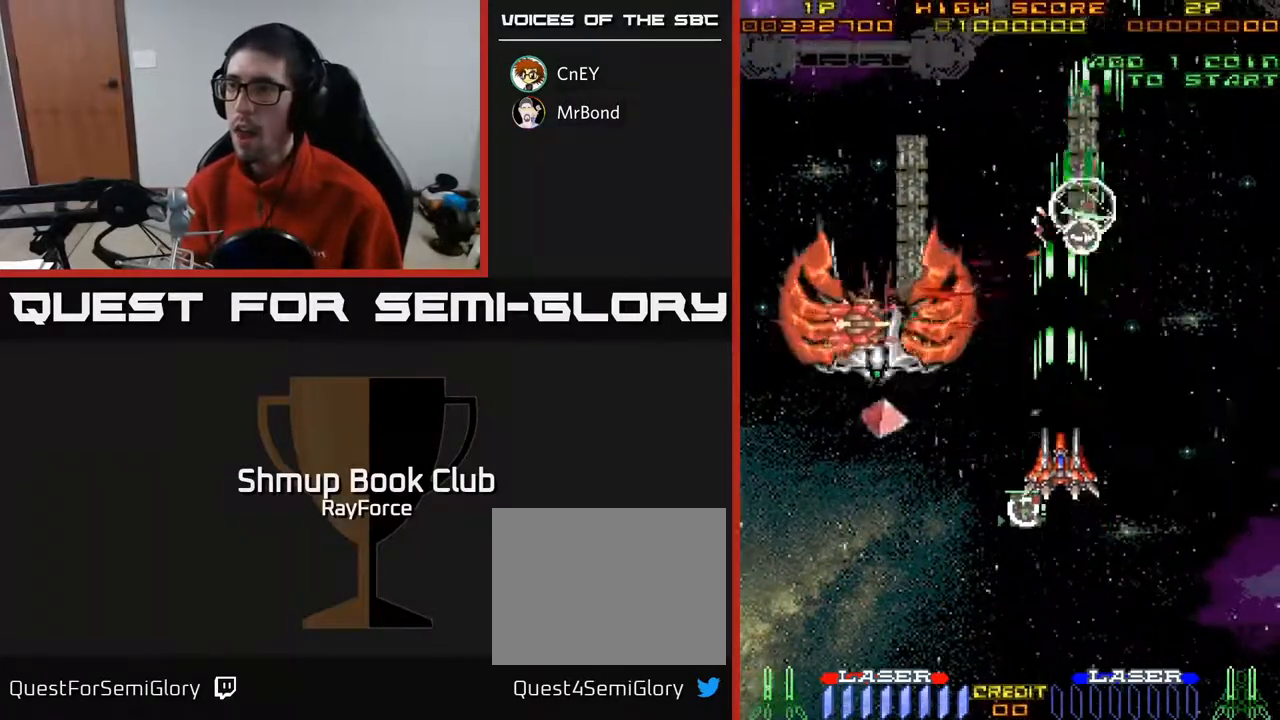
{"buttons": ["A", "DPAD_DOWN"], "right_stick": "center", "events": [[317, "DPAD_RIGHT", "down"], [333, "DPAD_UP", "up"], [350, "X", "down"], [367, "DPAD_DOWN", "down"], [433, "DPAD_RIGHT", "up"], [467, "X", "up"]]}
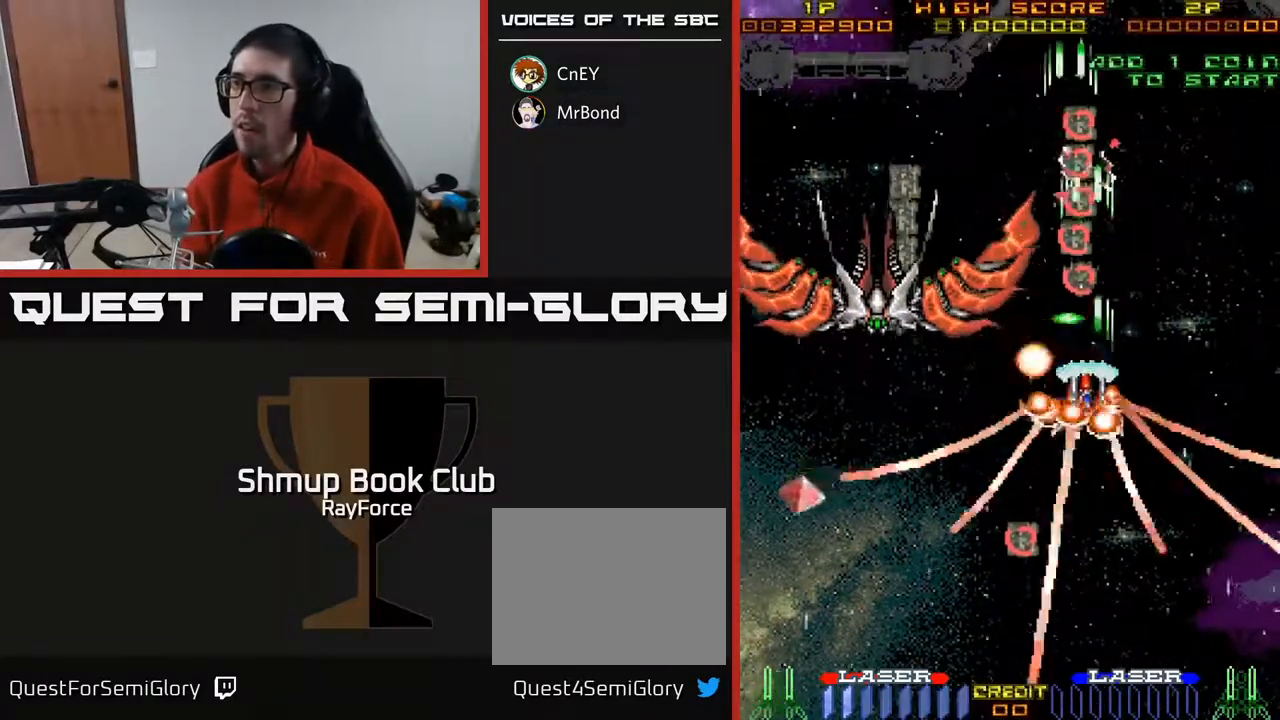
{"buttons": ["A", "DPAD_DOWN", "DPAD_LEFT"], "right_stick": "center", "events": [[33, "DPAD_LEFT", "down"], [133, "DPAD_LEFT", "up"], [300, "DPAD_LEFT", "down"]]}
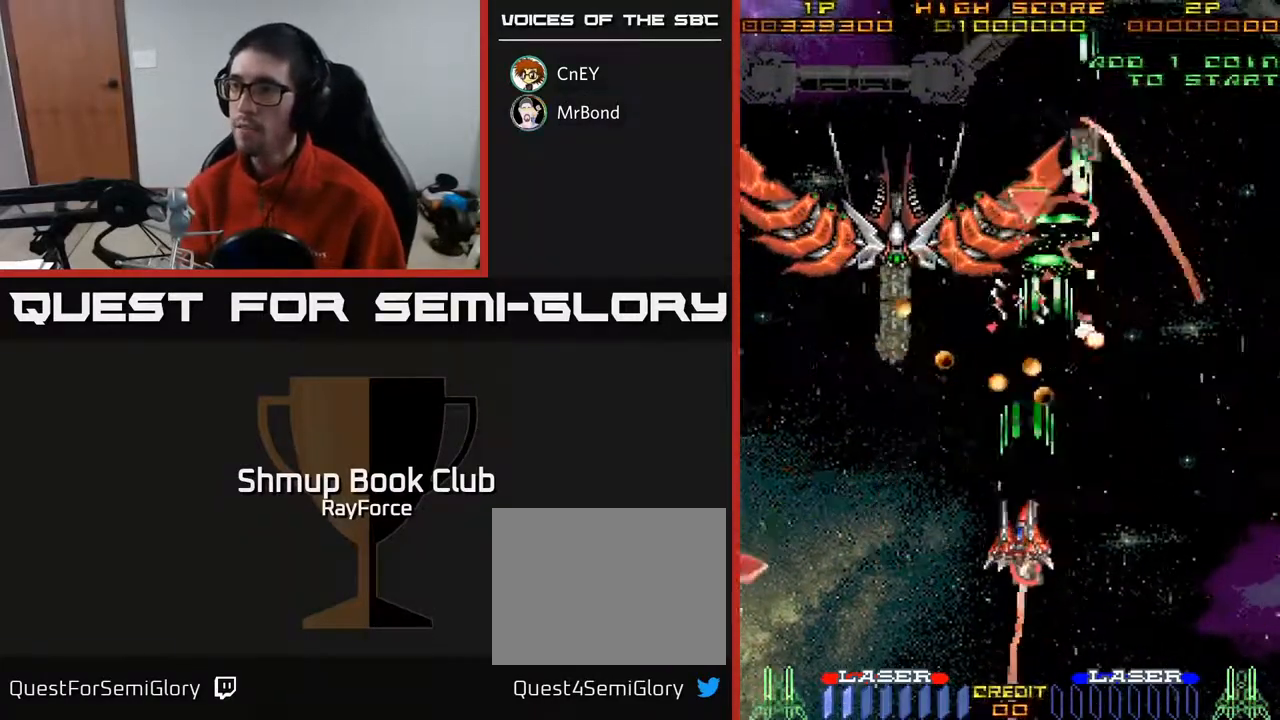
{"buttons": ["A", "DPAD_UP", "DPAD_LEFT"], "right_stick": "center", "events": [[367, "DPAD_DOWN", "up"], [450, "DPAD_UP", "down"]]}
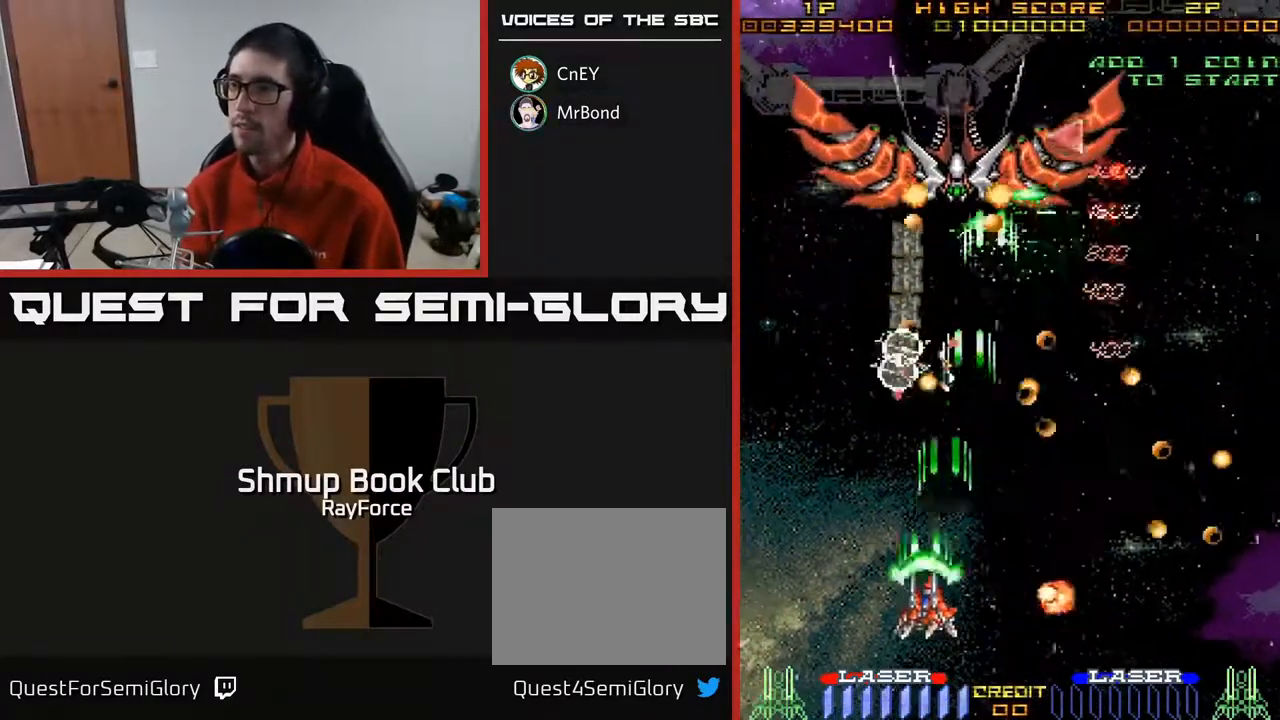
{"buttons": ["A", "DPAD_UP"], "right_stick": "center", "events": [[33, "DPAD_UP", "up"], [83, "DPAD_LEFT", "up"], [100, "DPAD_DOWN", "down"], [133, "DPAD_RIGHT", "down"], [217, "DPAD_RIGHT", "up"], [267, "DPAD_LEFT", "down"], [300, "DPAD_DOWN", "up"], [417, "DPAD_UP", "down"], [500, "DPAD_LEFT", "up"]]}